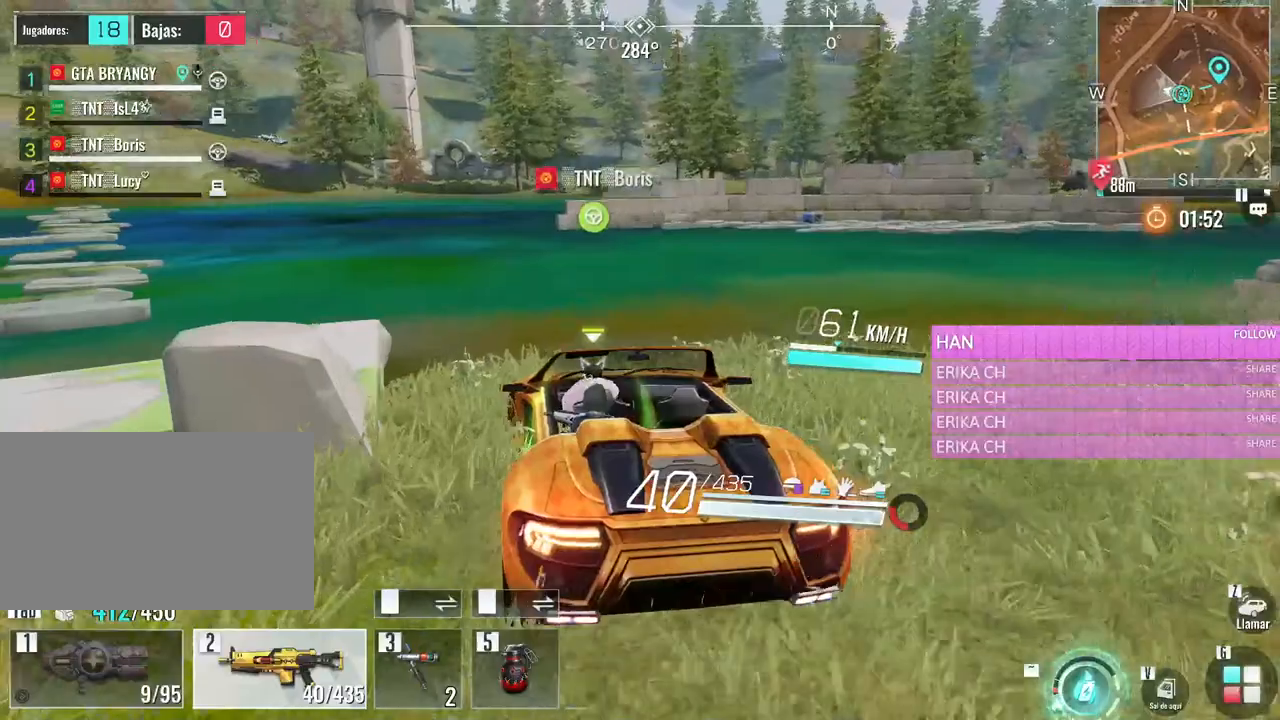
Gameplay with keyboard and mouse; each line is a JSON object with the keys and mouse buttons held at the frame after it. "events" lists presses ("down") and releases ("up") of "1", "2", "3", "4", "5", "a", "alt", "c", "caps_lock", "ctrl", "d", "e", "f", "g", "q", "r", "s", "shift", "space", "t", "tab", "v", "w", "x", "z", "mouse_left", "mouse_wheel" and "mouse_right" between this image and that frame as [ms after this image, input, new state], when the widget could be followed in between. "mouse_left", "mouse_wheel", "mouse_right" = the "left", "wheel", "right" buttons of the "mouse" list. No other keys are recorded. "wheel" means that the mouse wheel is clicked or scrolled. Not read: mouse_move.
{"keys": ["w"], "mouse": [], "events": [[116, "w", "down"], [200, "a", "up"]]}
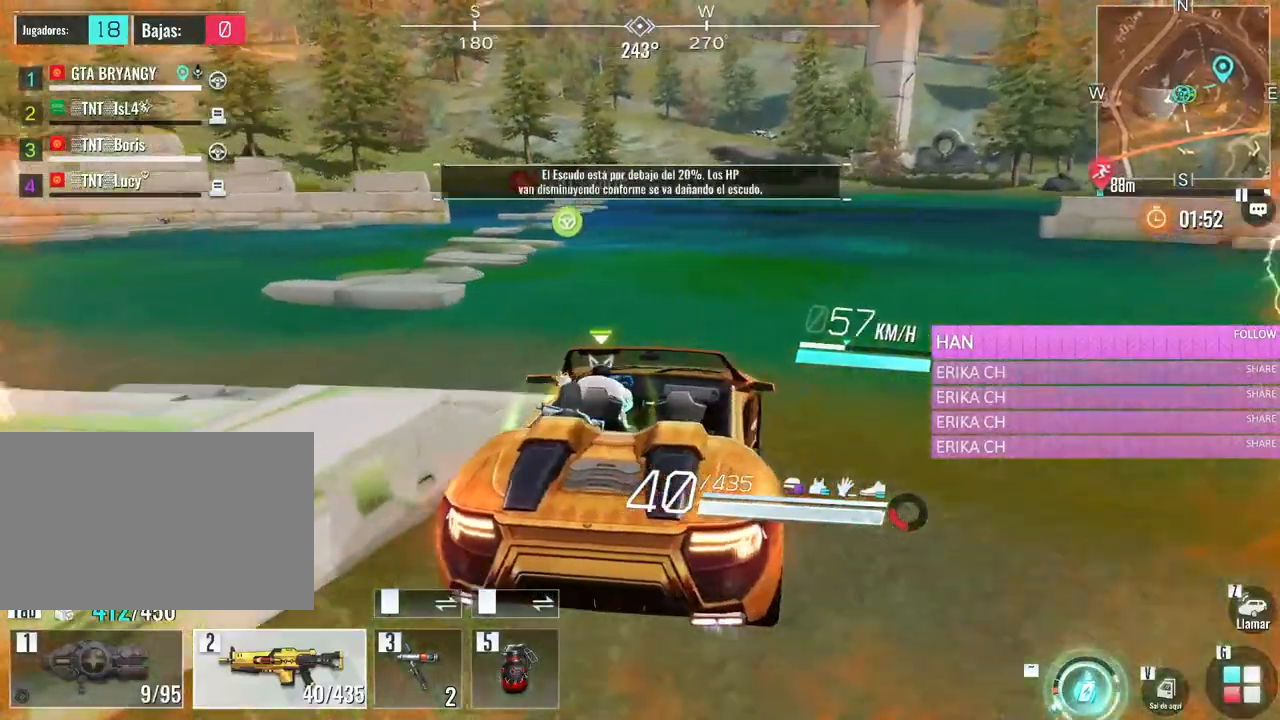
{"keys": ["w"], "mouse": [], "events": []}
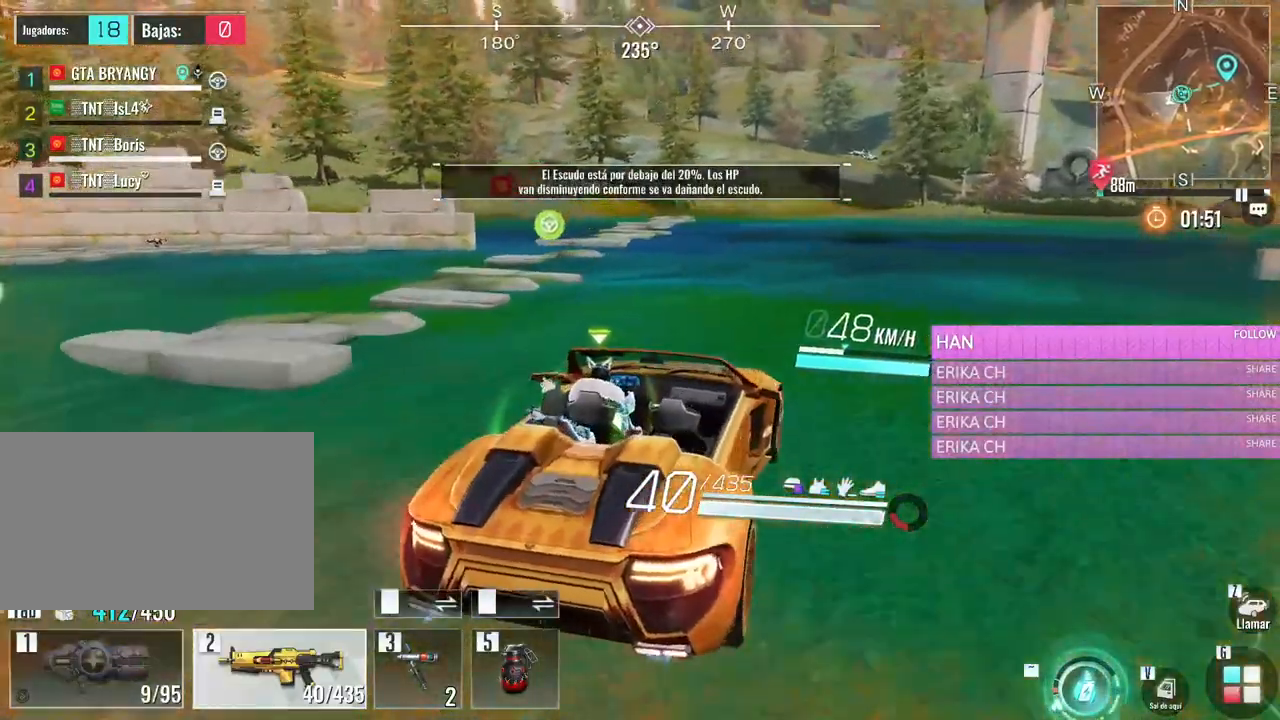
{"keys": ["w"], "mouse": [], "events": []}
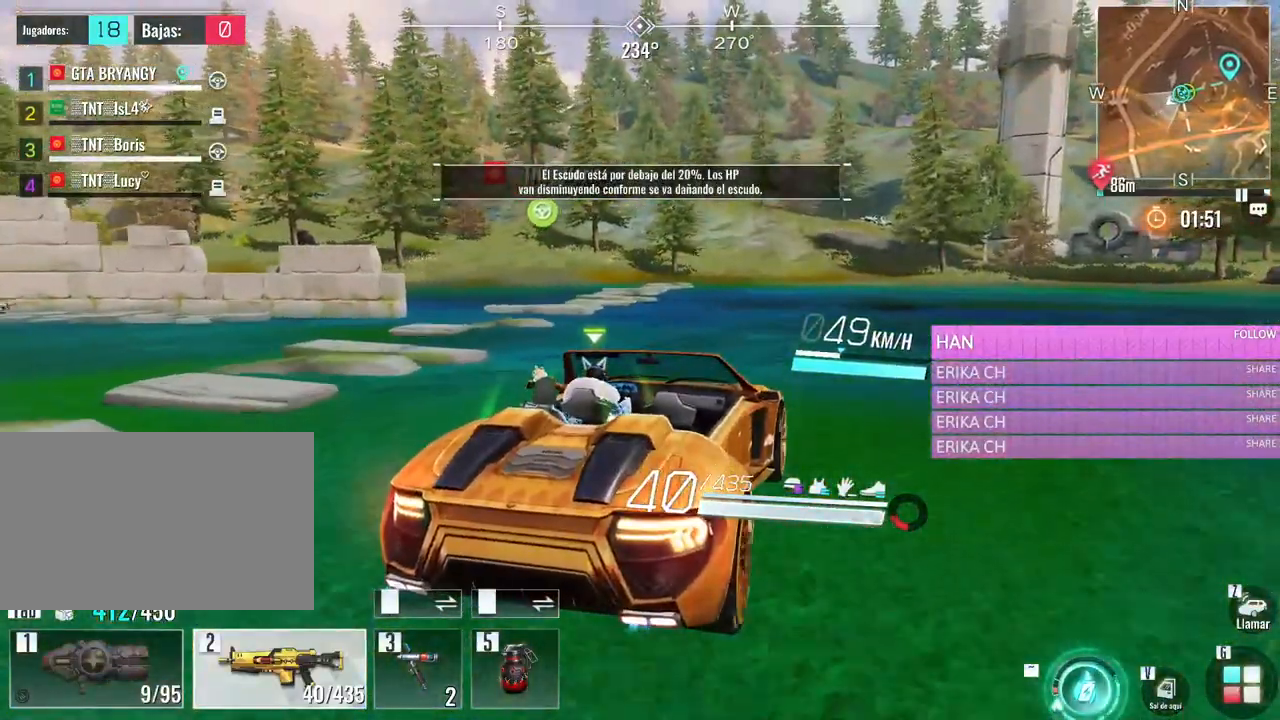
{"keys": ["a", "w"], "mouse": [], "events": [[350, "a", "down"]]}
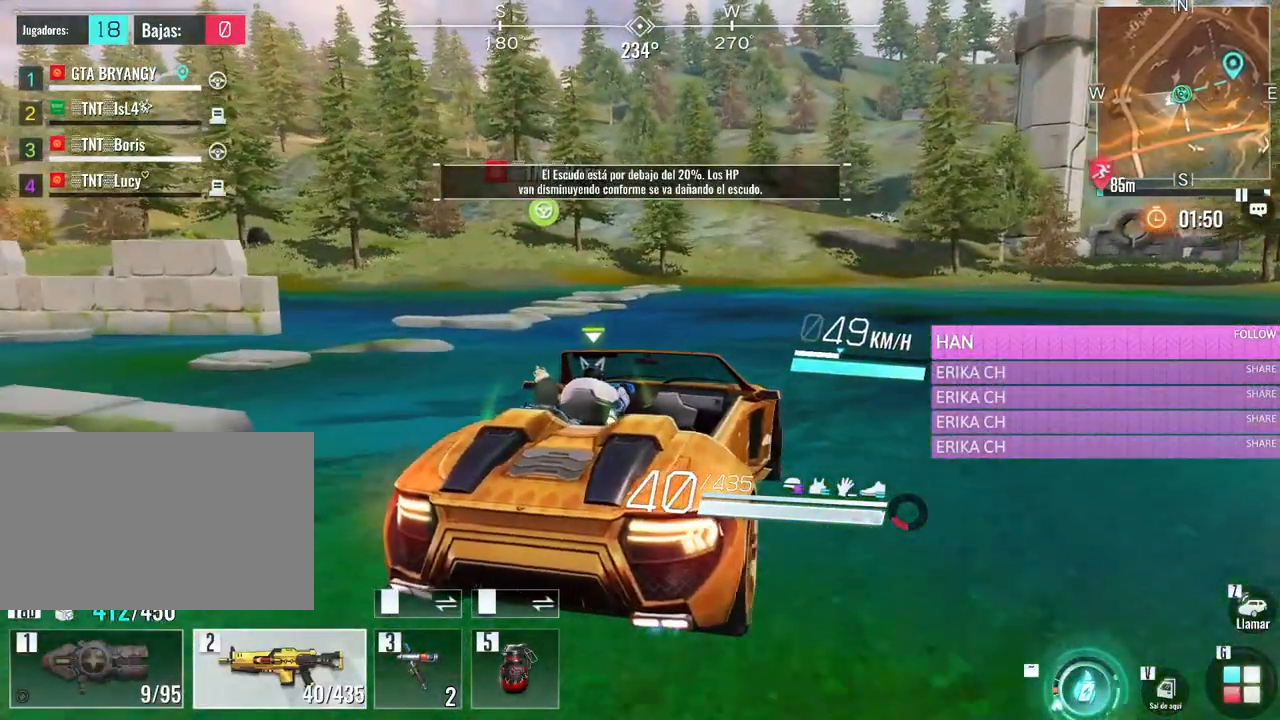
{"keys": ["w"], "mouse": [], "events": [[83, "a", "up"]]}
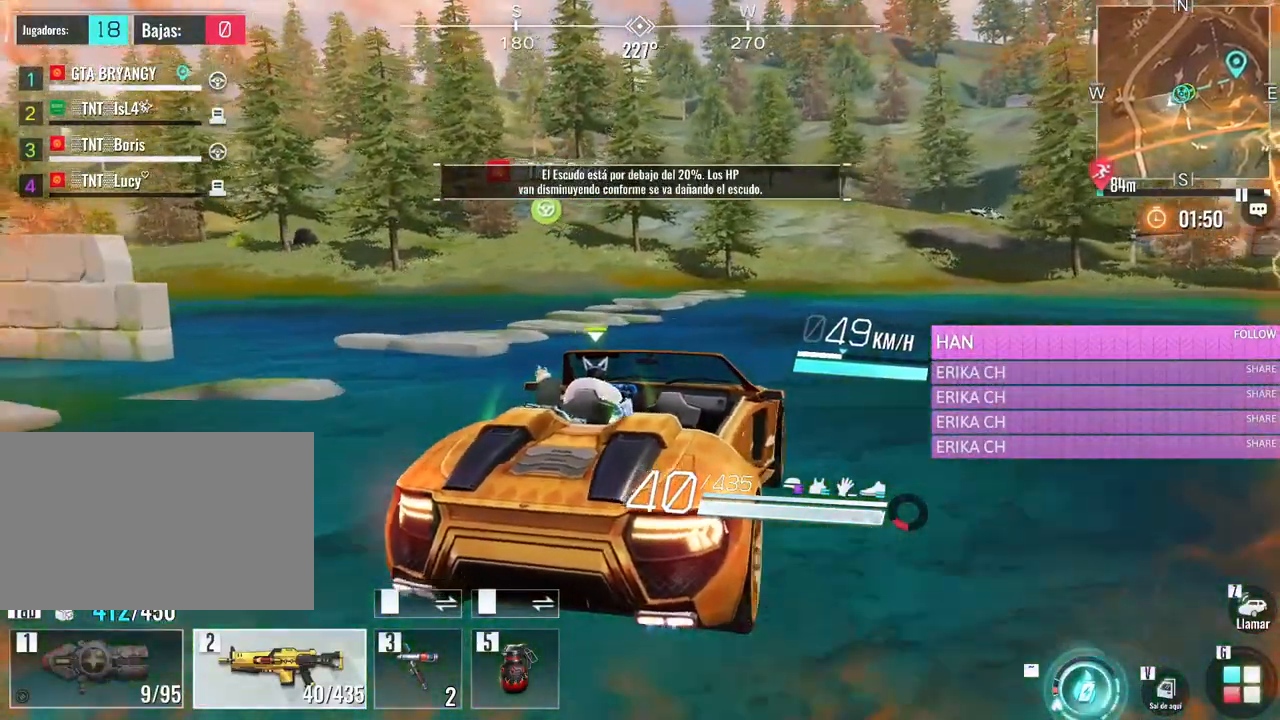
{"keys": ["w"], "mouse": [], "events": []}
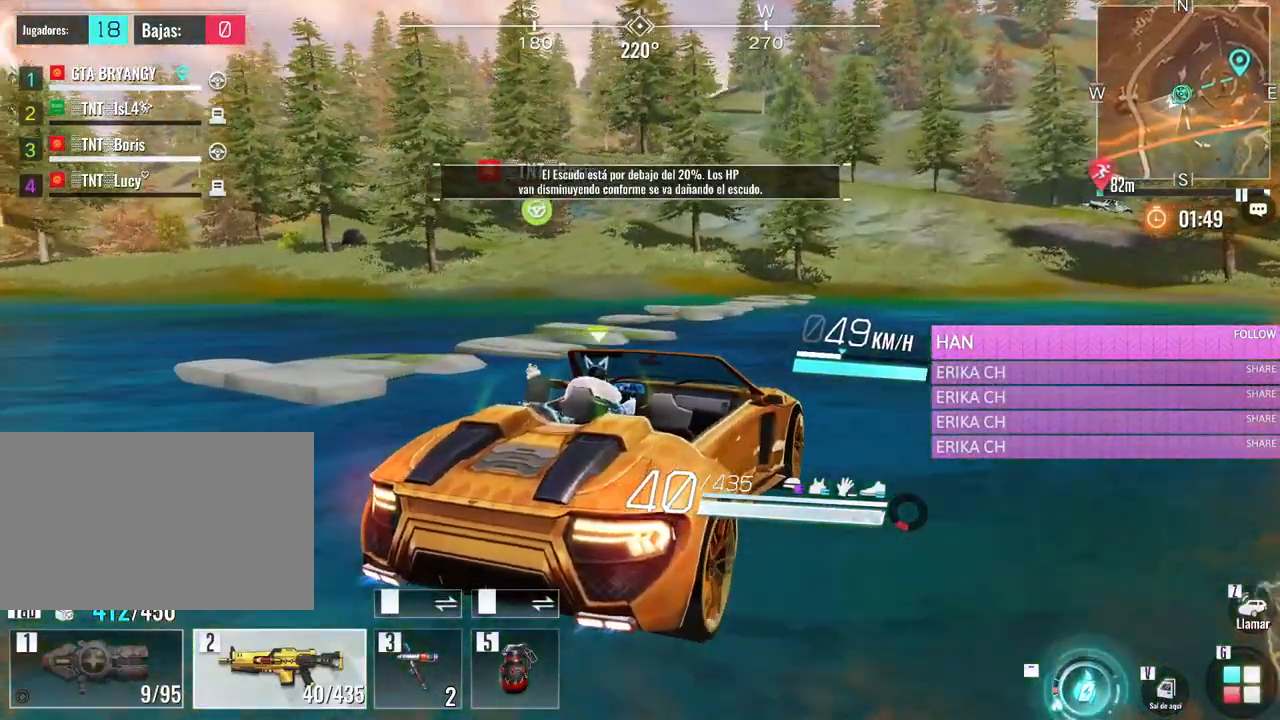
{"keys": ["w"], "mouse": [], "events": []}
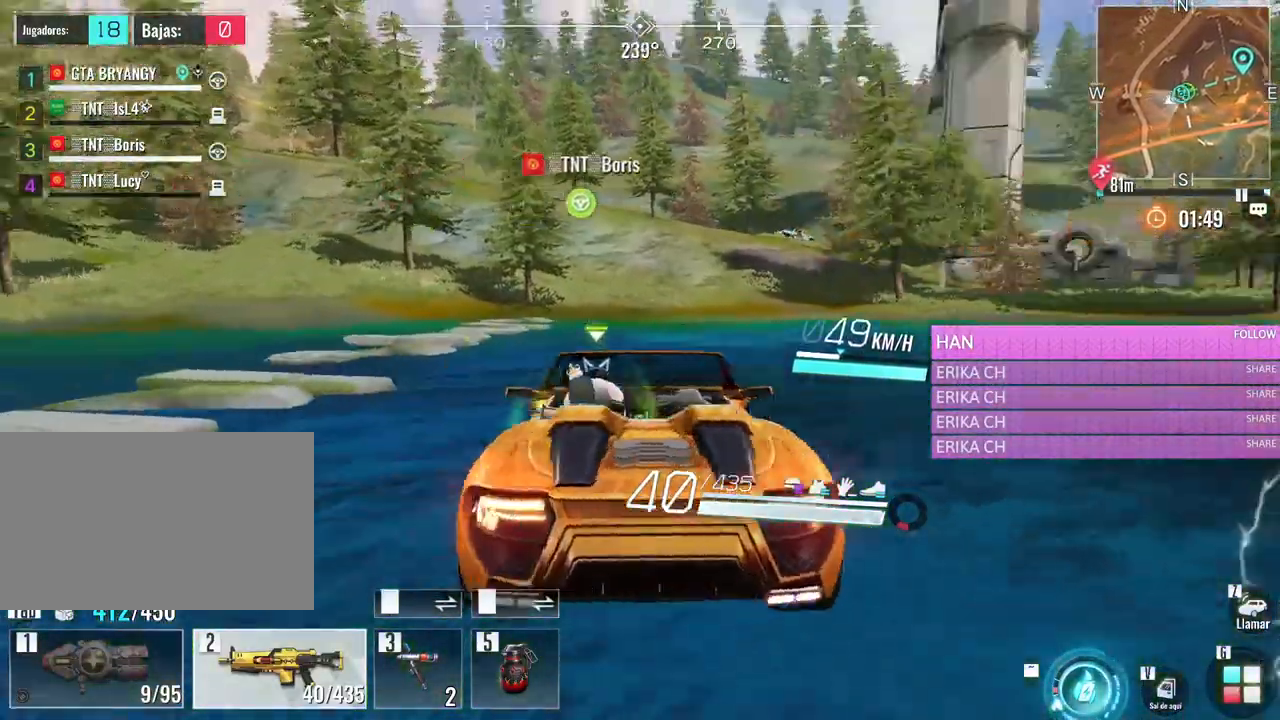
{"keys": ["w"], "mouse": [], "events": []}
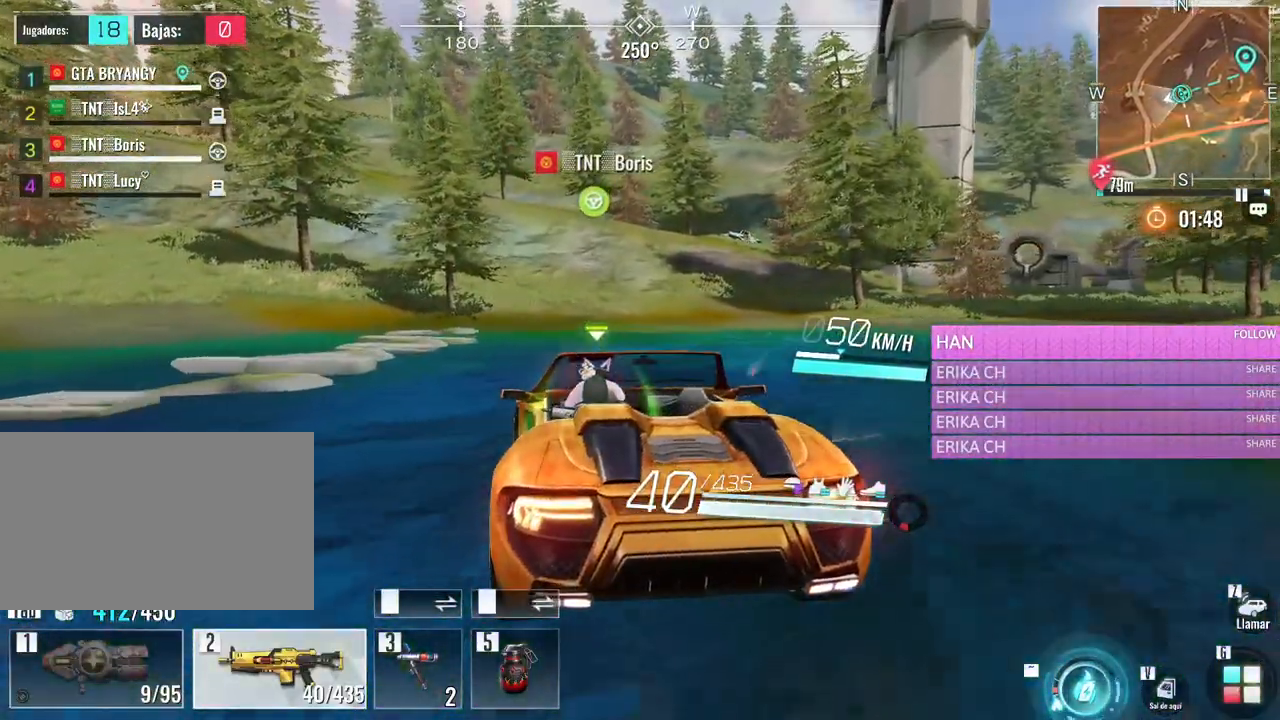
{"keys": ["w"], "mouse": [], "events": []}
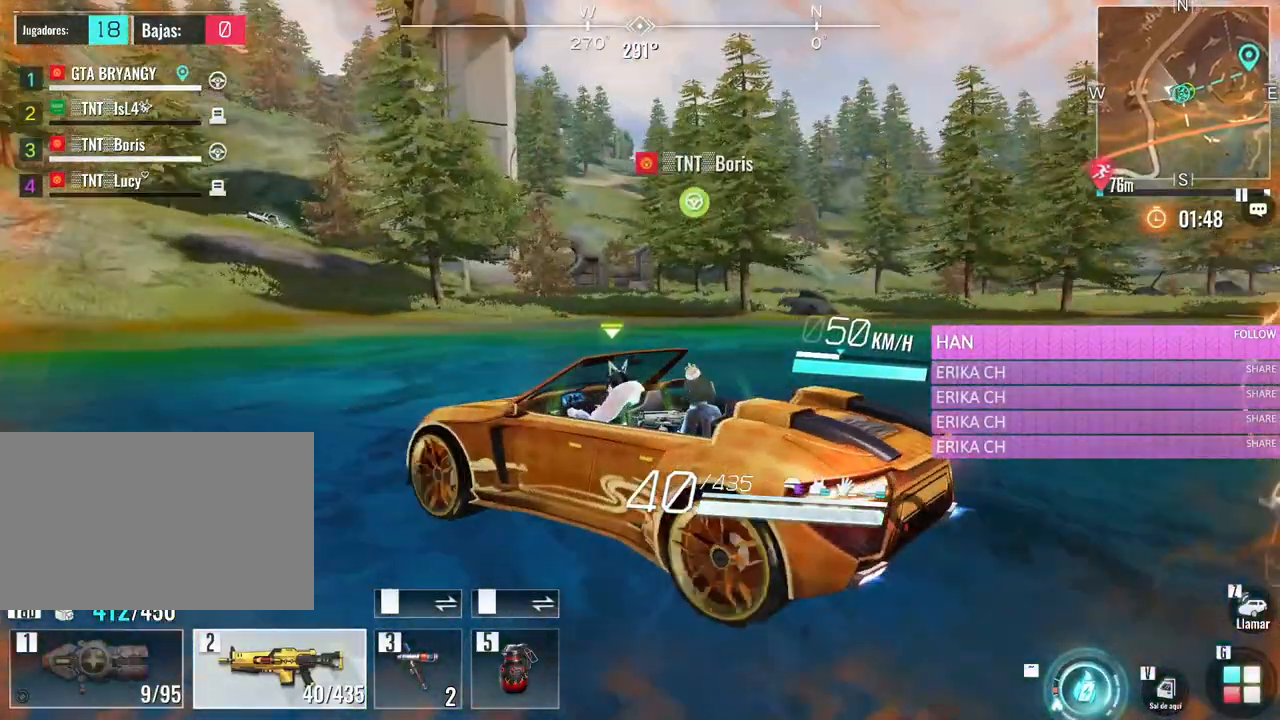
{"keys": ["w"], "mouse": [], "events": []}
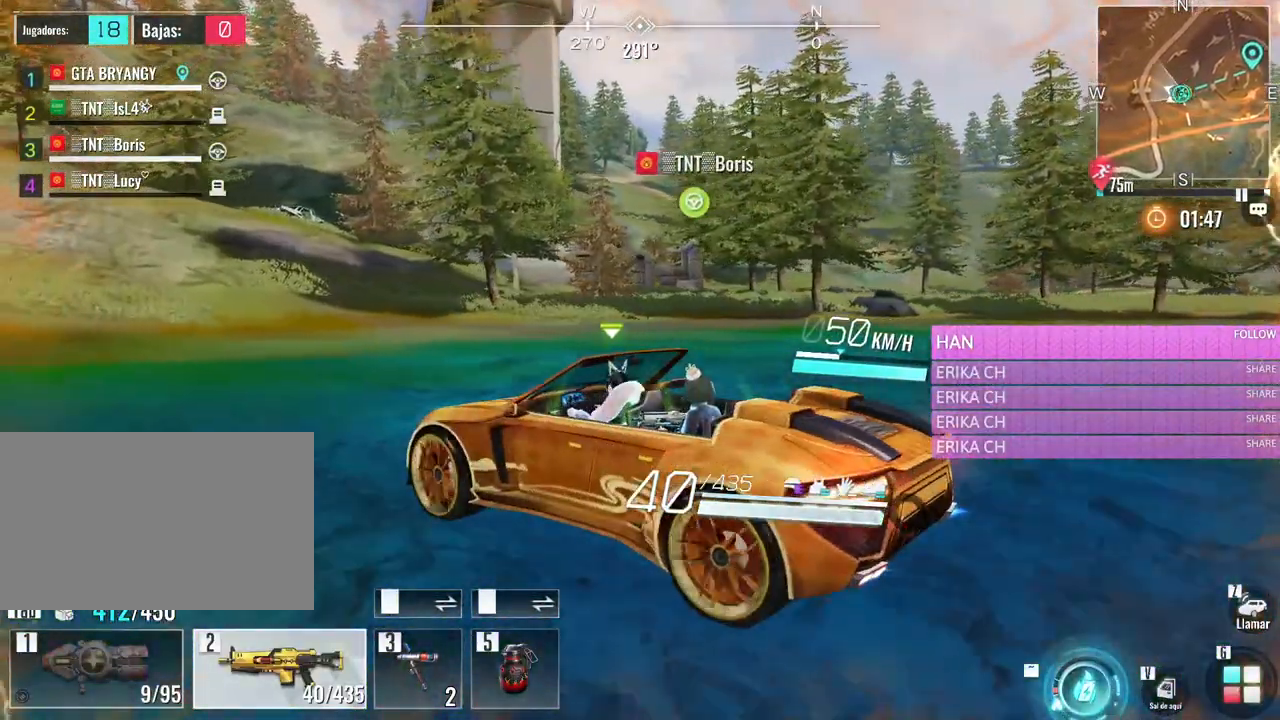
{"keys": ["w"], "mouse": [], "events": []}
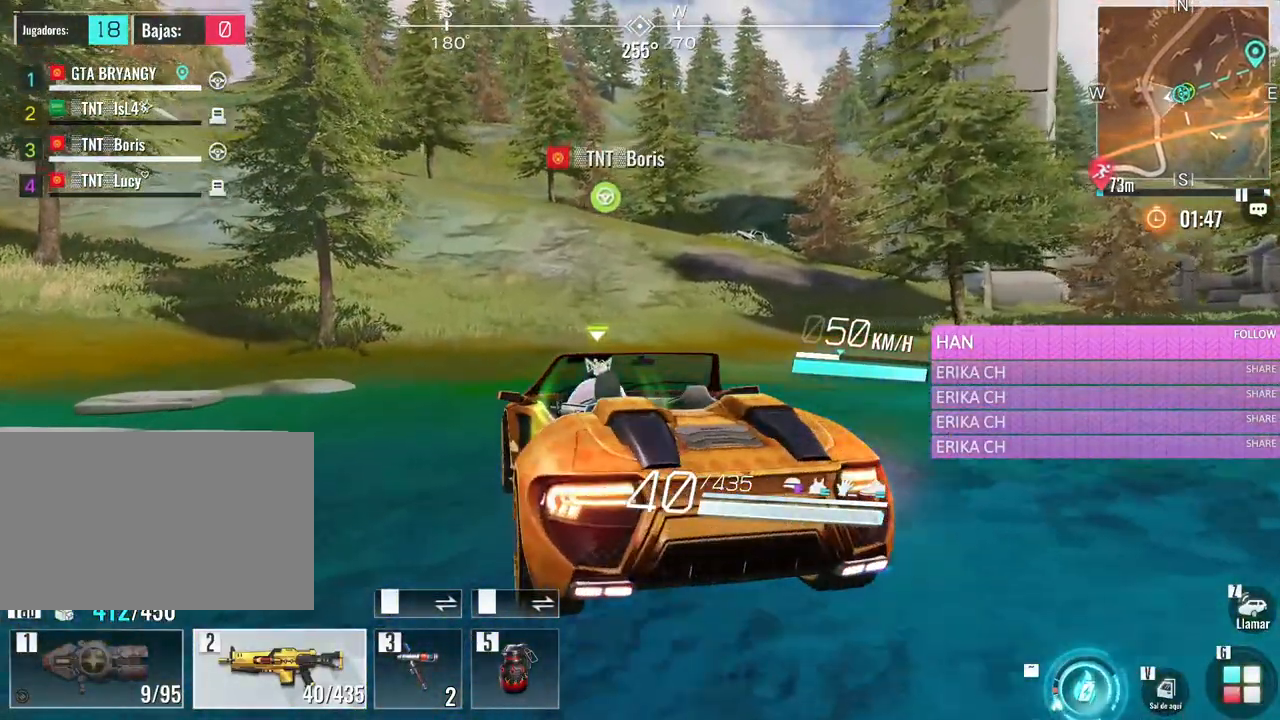
{"keys": ["w"], "mouse": [], "events": []}
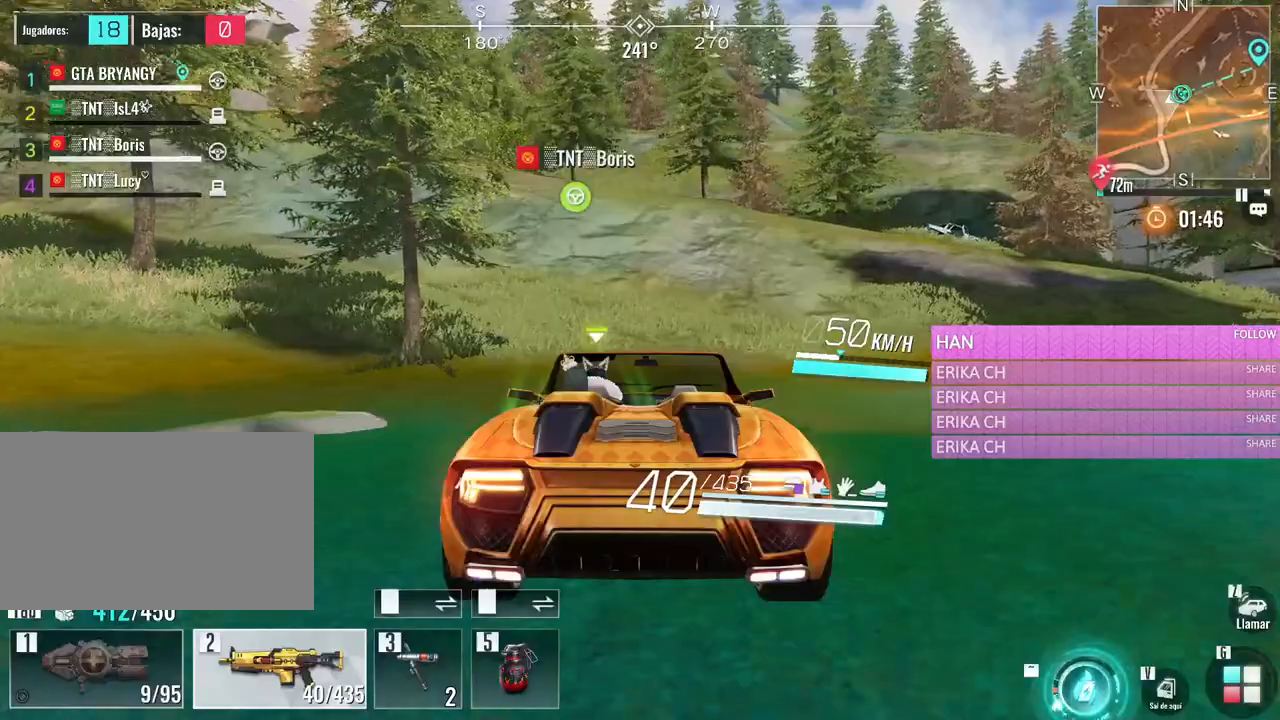
{"keys": ["w"], "mouse": [], "events": [[216, "a", "down"], [400, "a", "up"]]}
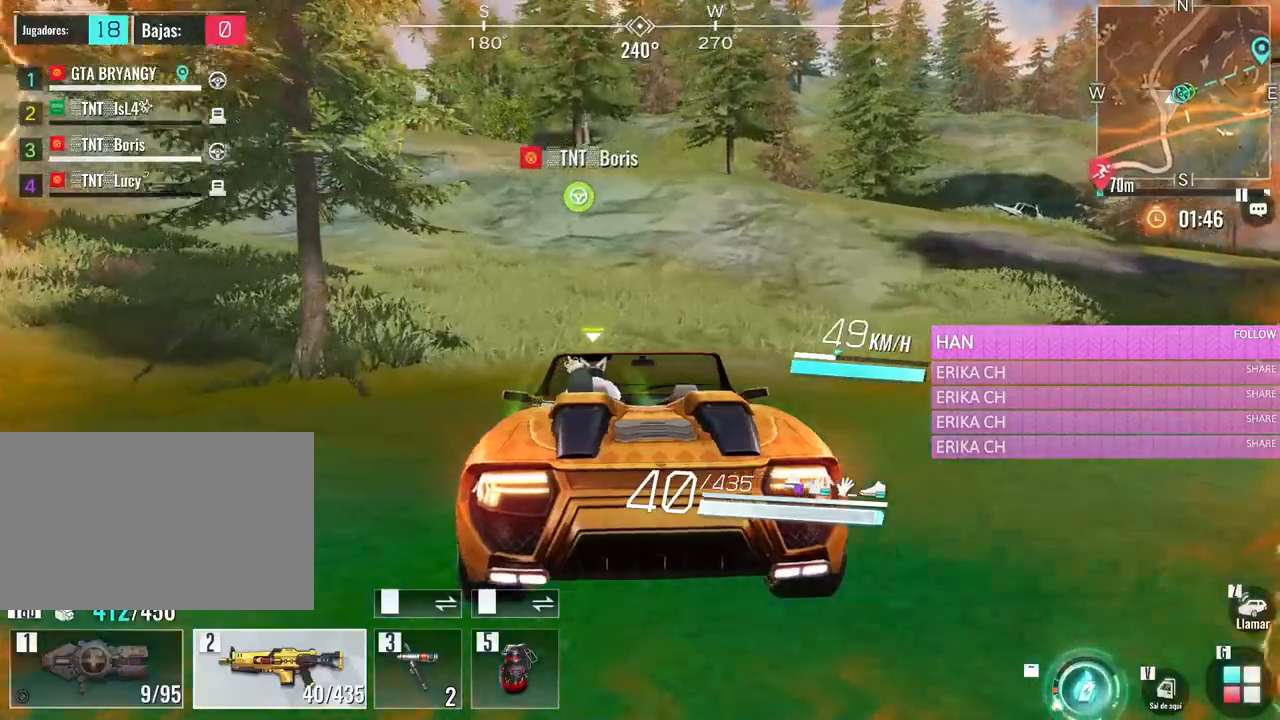
{"keys": ["w"], "mouse": [], "events": [[83, "a", "down"], [366, "a", "up"]]}
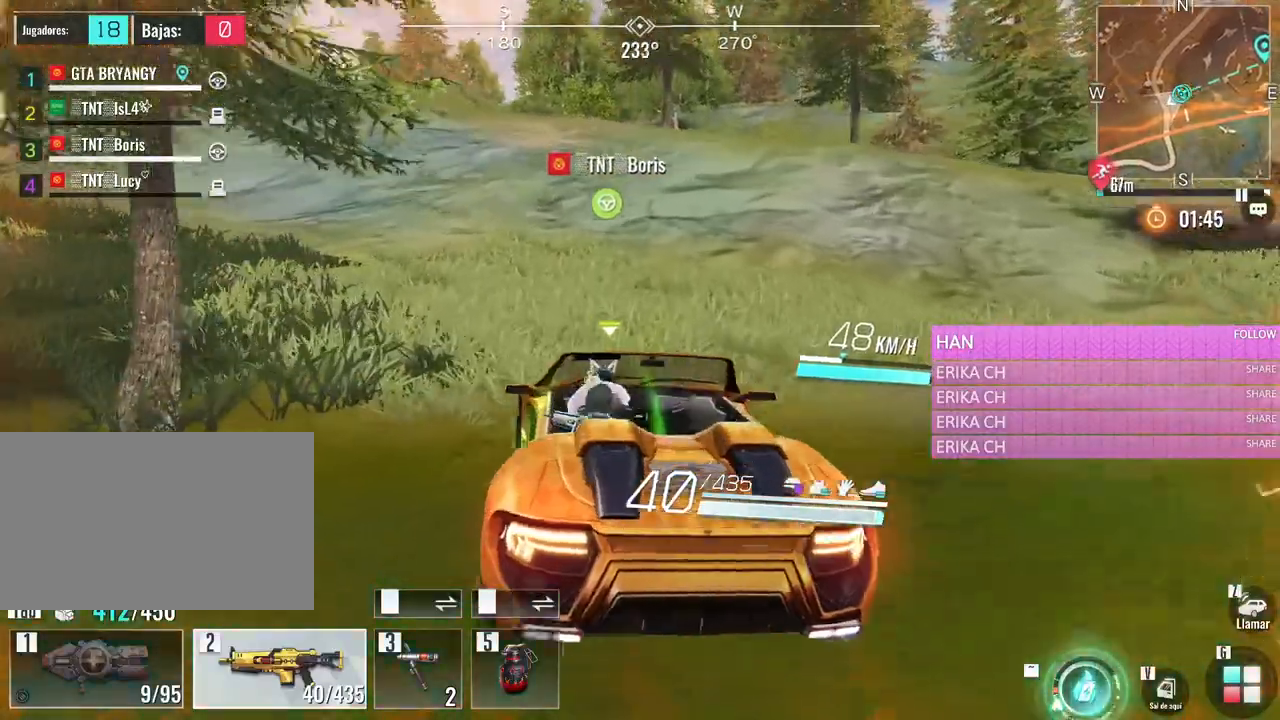
{"keys": ["w"], "mouse": [], "events": [[150, "a", "down"], [383, "a", "up"]]}
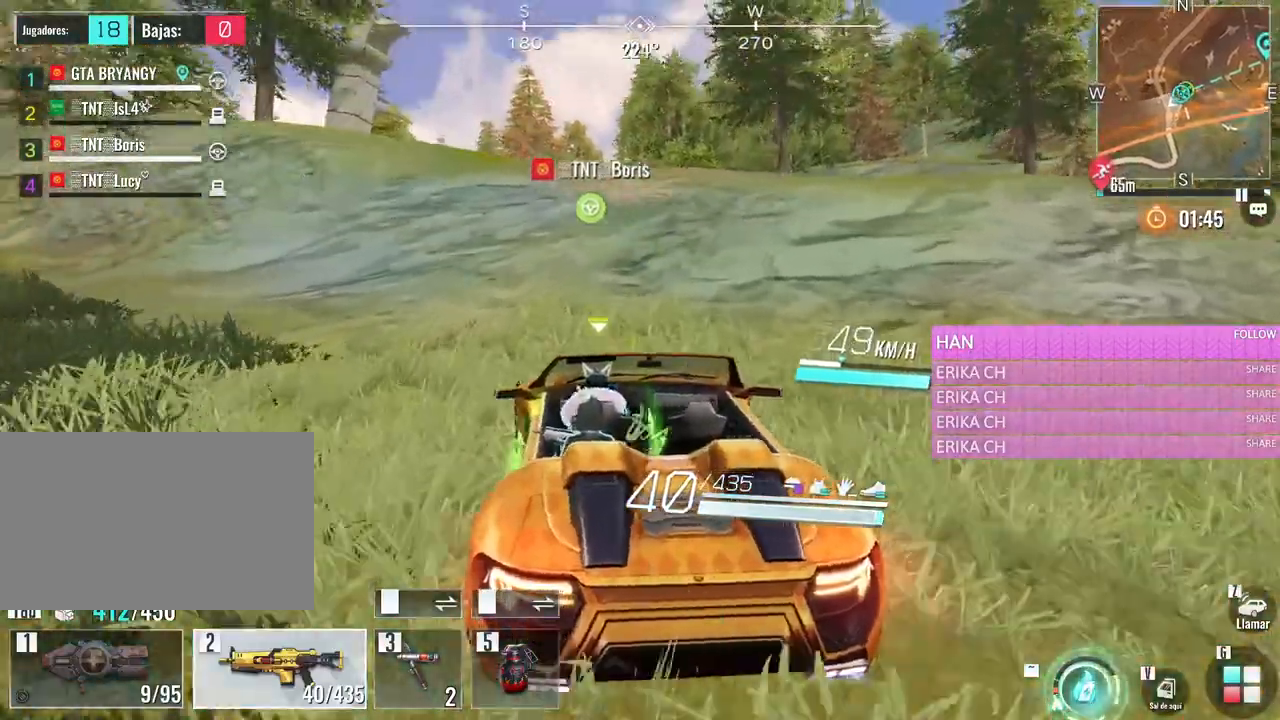
{"keys": ["w"], "mouse": [], "events": []}
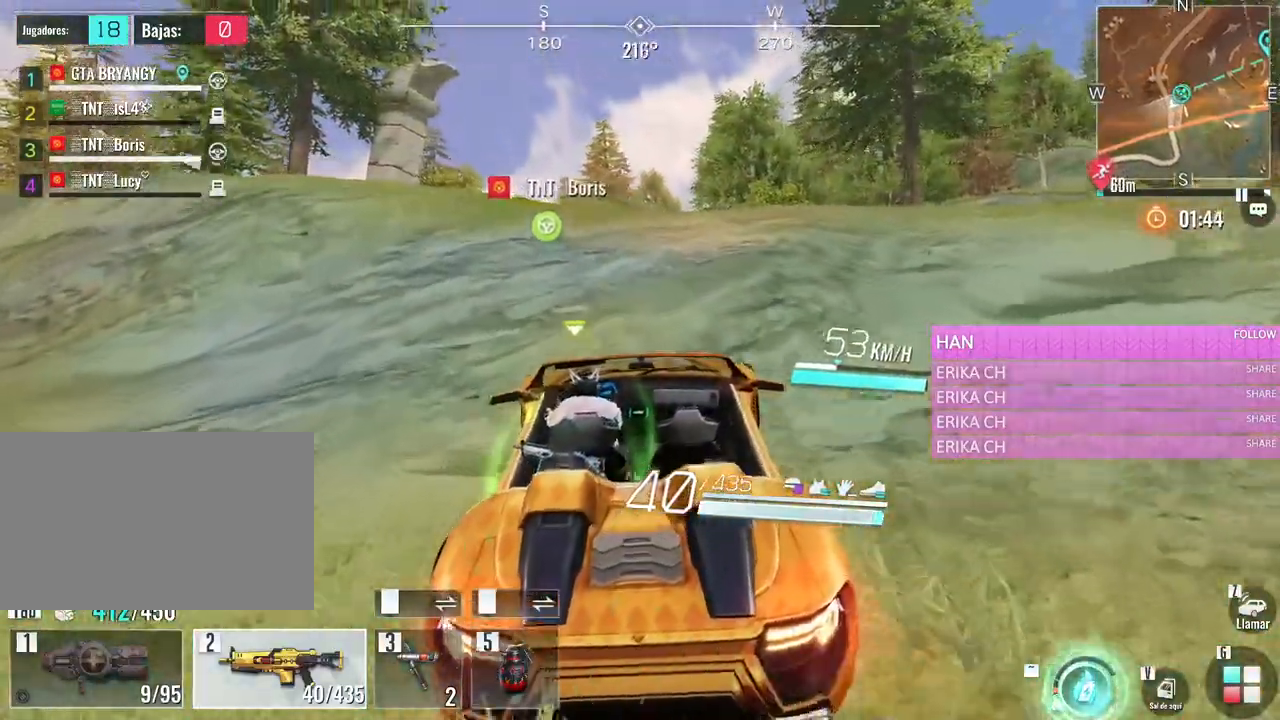
{"keys": ["w"], "mouse": [], "events": []}
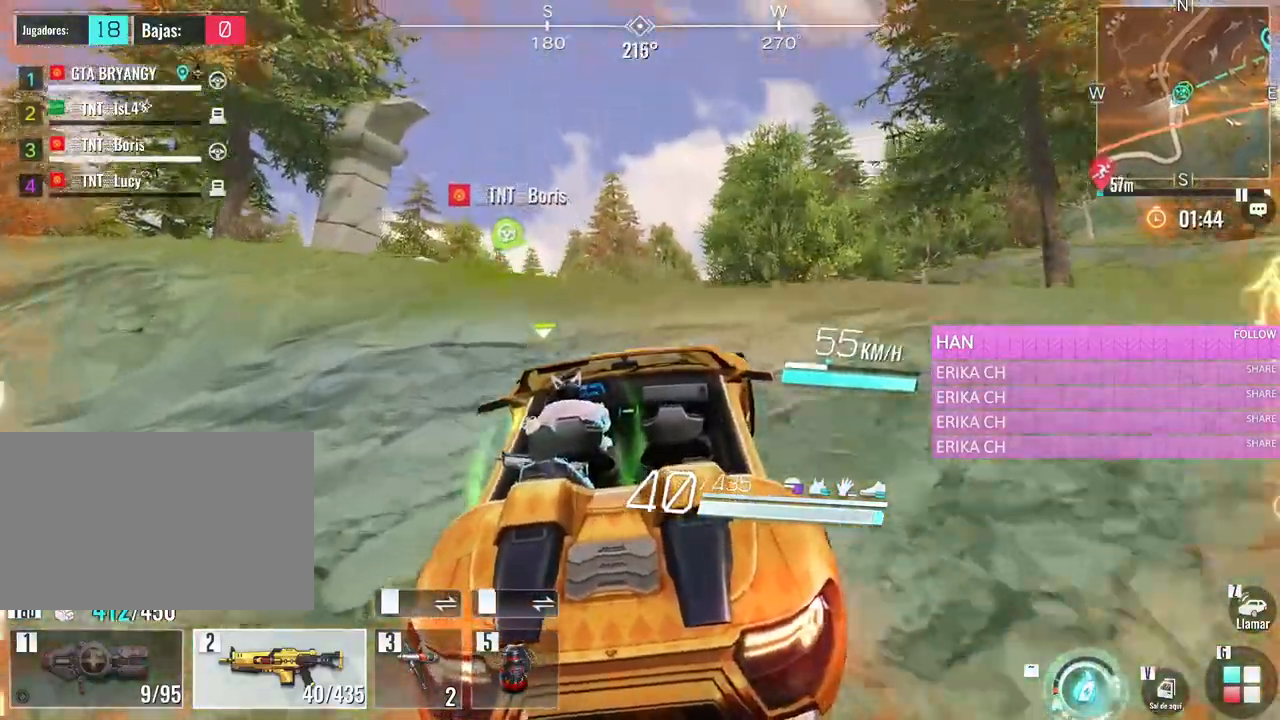
{"keys": ["a", "w"], "mouse": [], "events": [[283, "a", "down"]]}
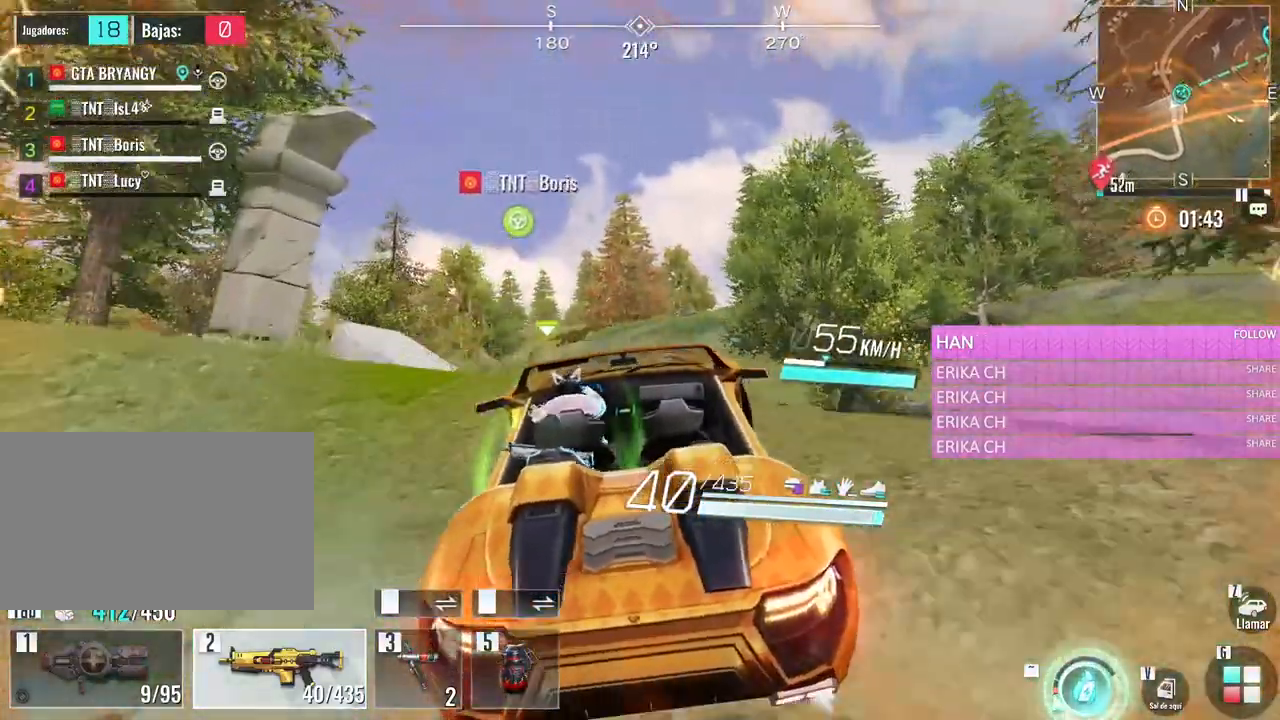
{"keys": ["d", "w"], "mouse": [], "events": [[66, "a", "up"], [450, "d", "down"]]}
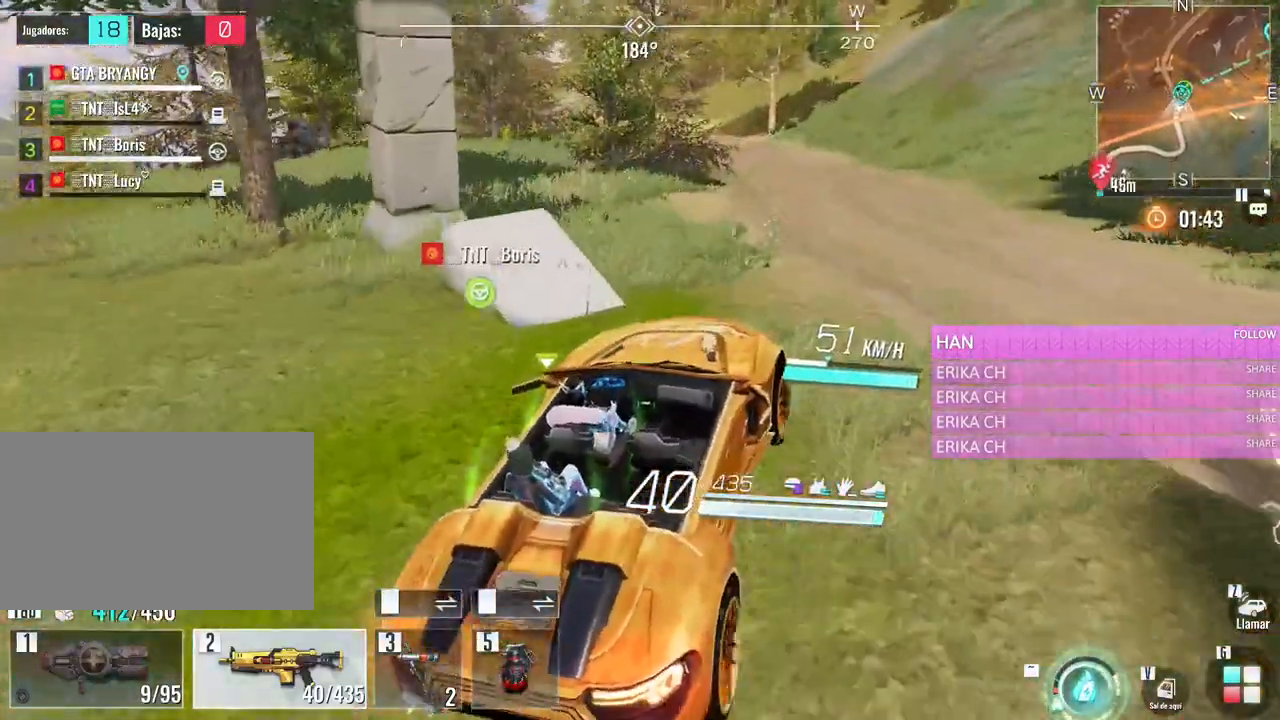
{"keys": ["w"], "mouse": [], "events": [[233, "d", "up"]]}
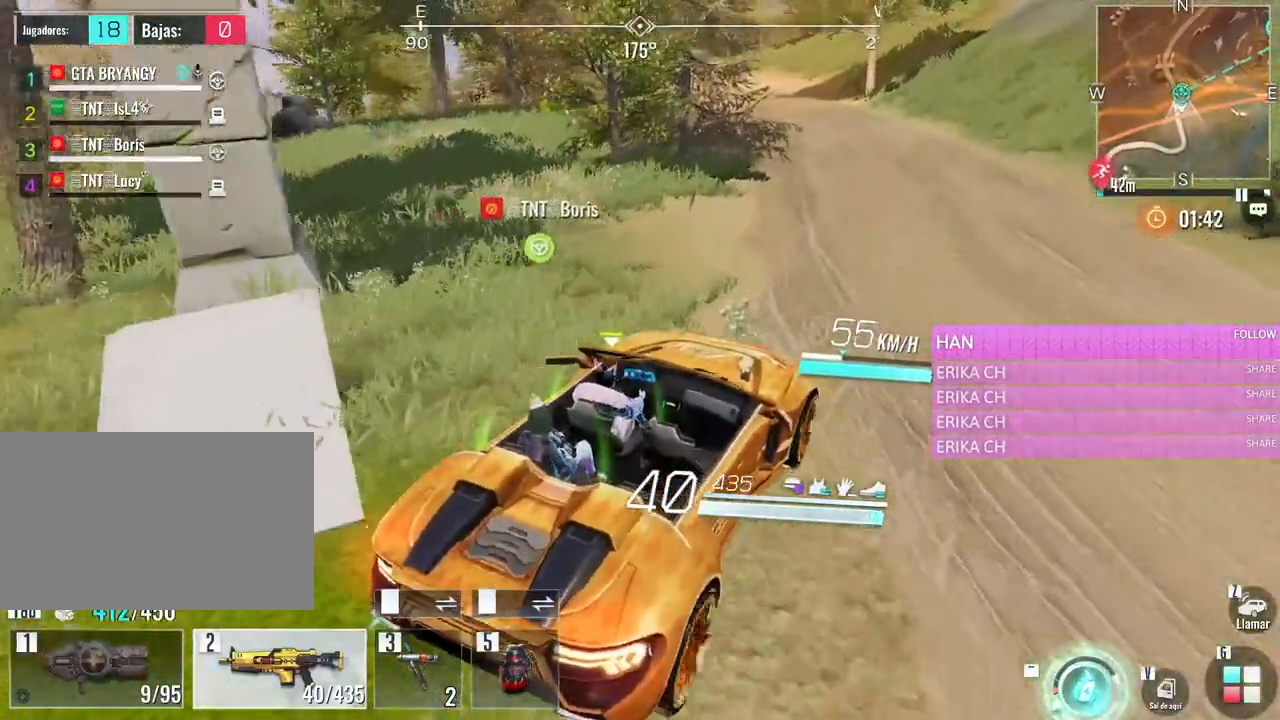
{"keys": ["w"], "mouse": [], "events": [[200, "a", "down"], [383, "a", "up"]]}
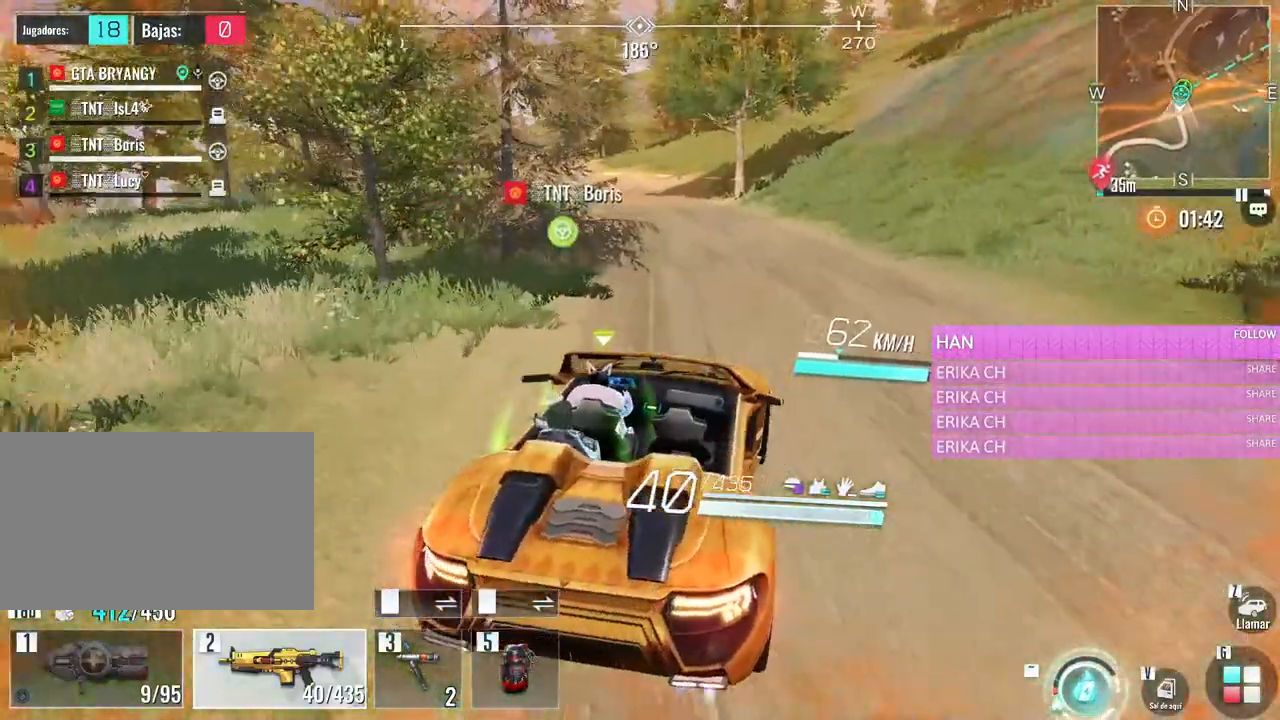
{"keys": ["w"], "mouse": [], "events": [[300, "a", "down"], [450, "a", "up"]]}
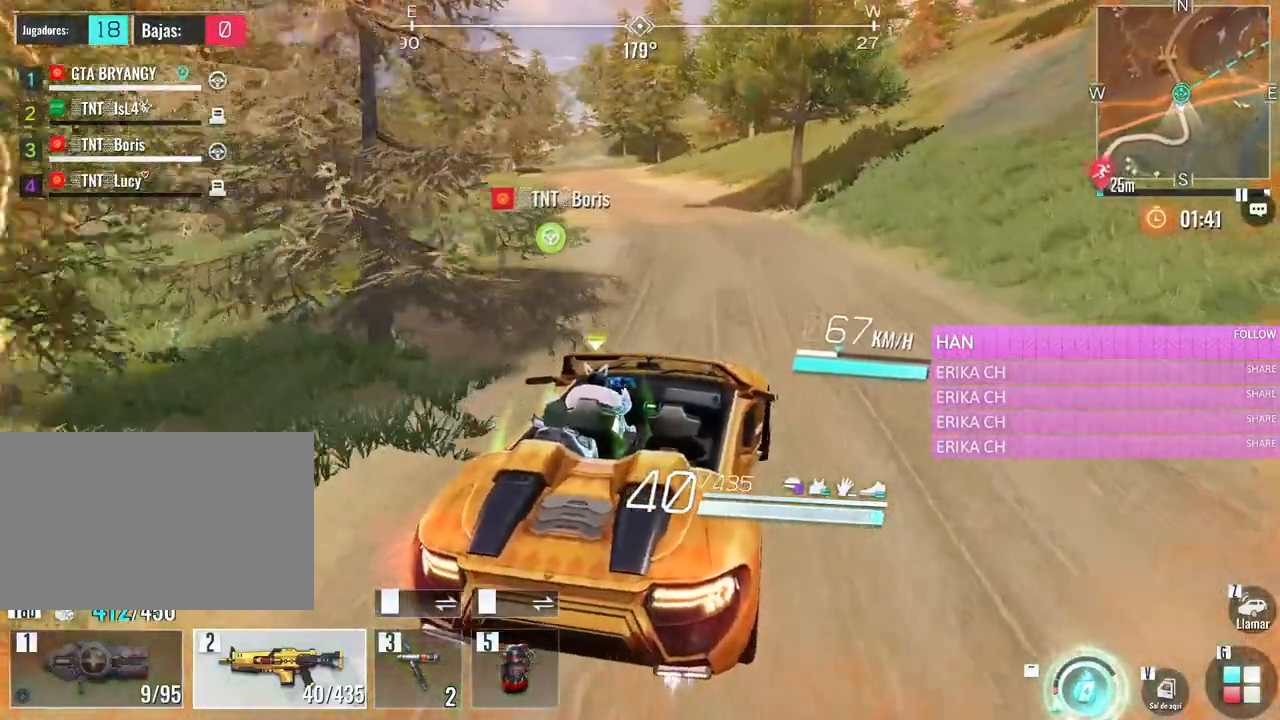
{"keys": ["a", "w"], "mouse": [], "events": [[183, "a", "down"]]}
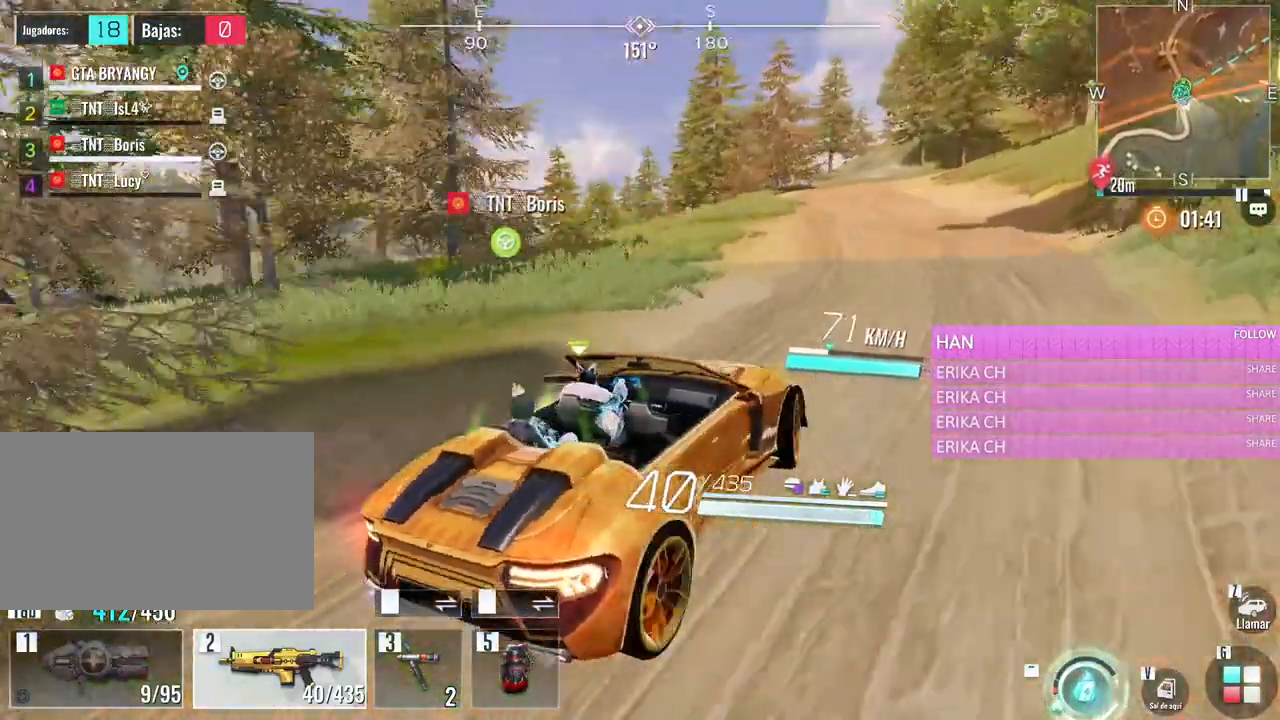
{"keys": ["w"], "mouse": [], "events": [[50, "a", "up"]]}
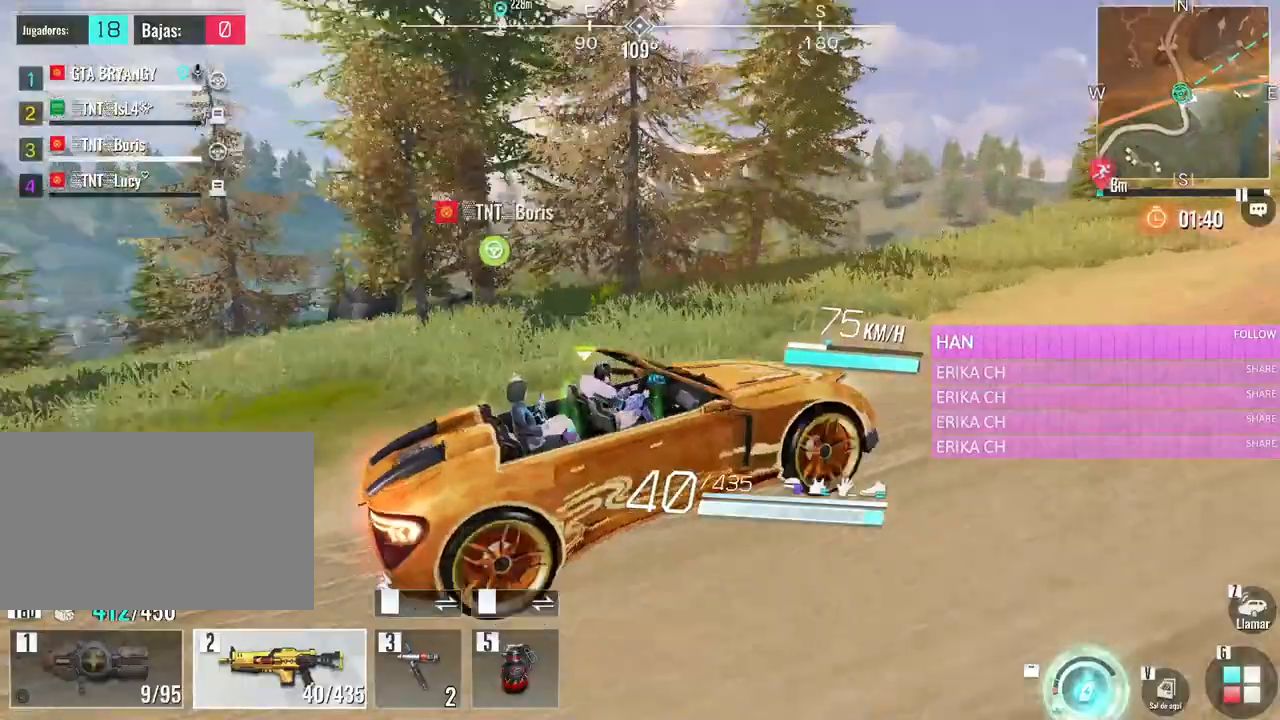
{"keys": ["w"], "mouse": [], "events": []}
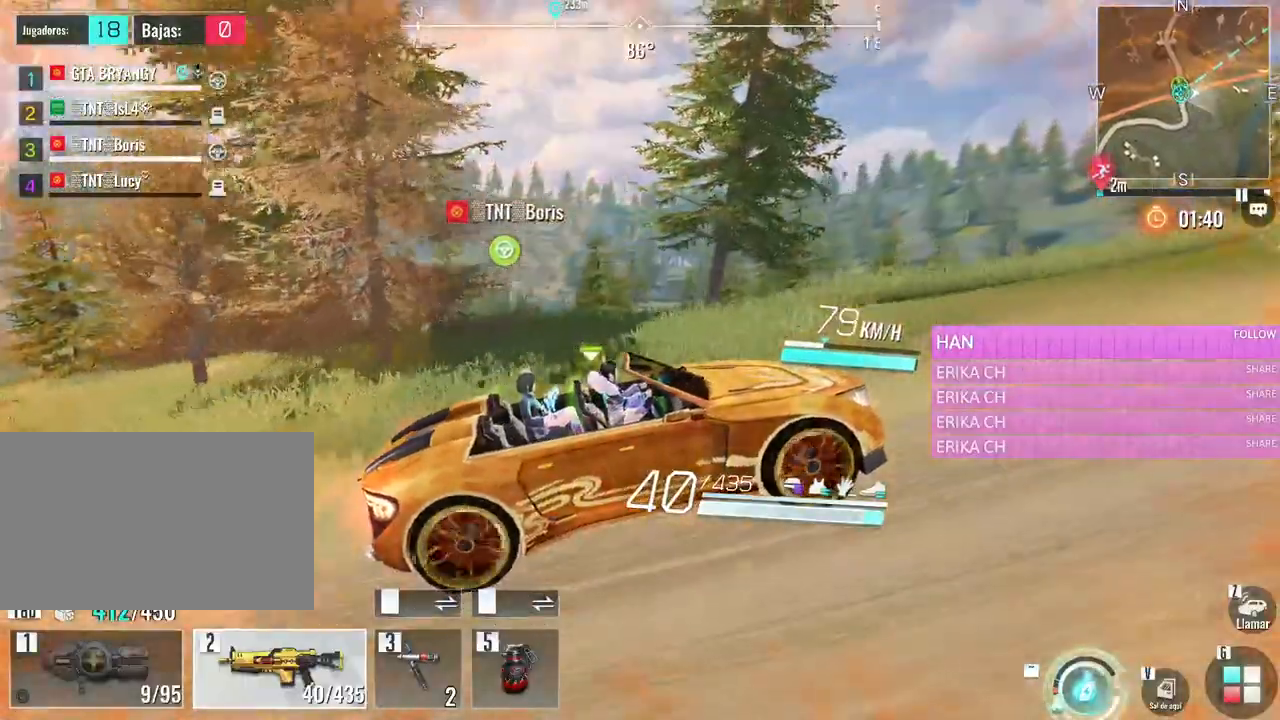
{"keys": ["w"], "mouse": [], "events": []}
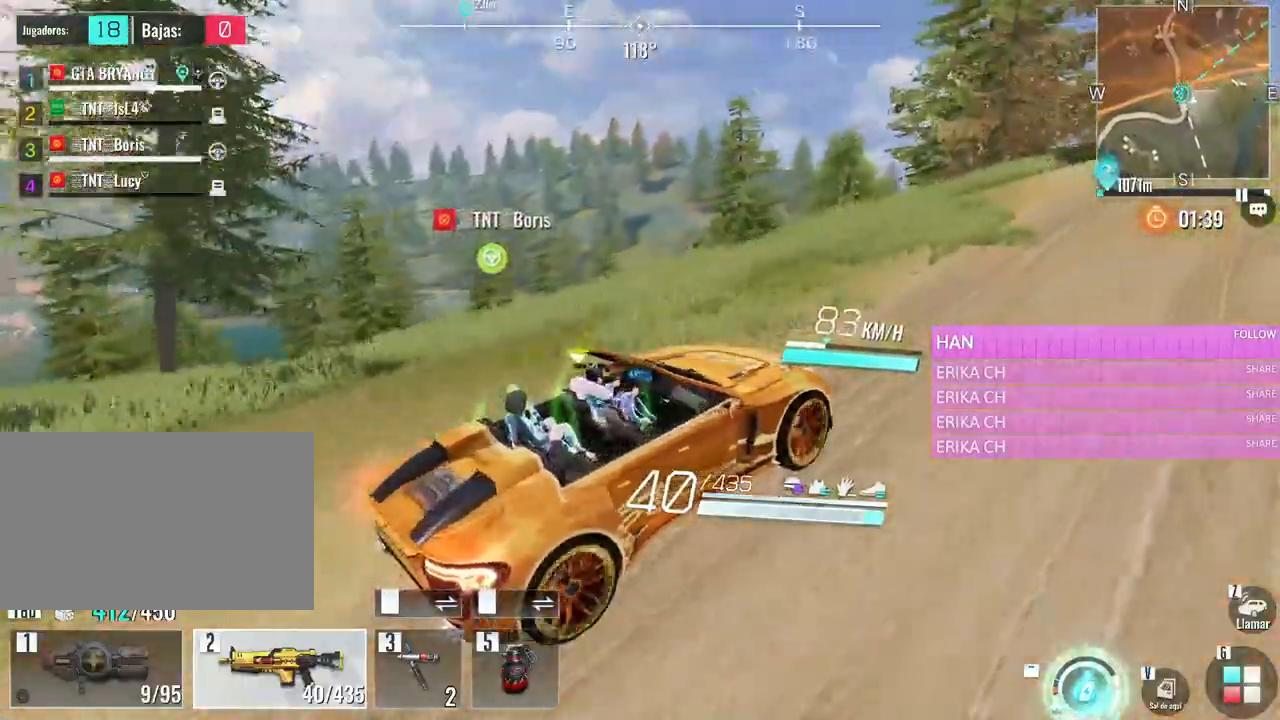
{"keys": ["w"], "mouse": [], "events": []}
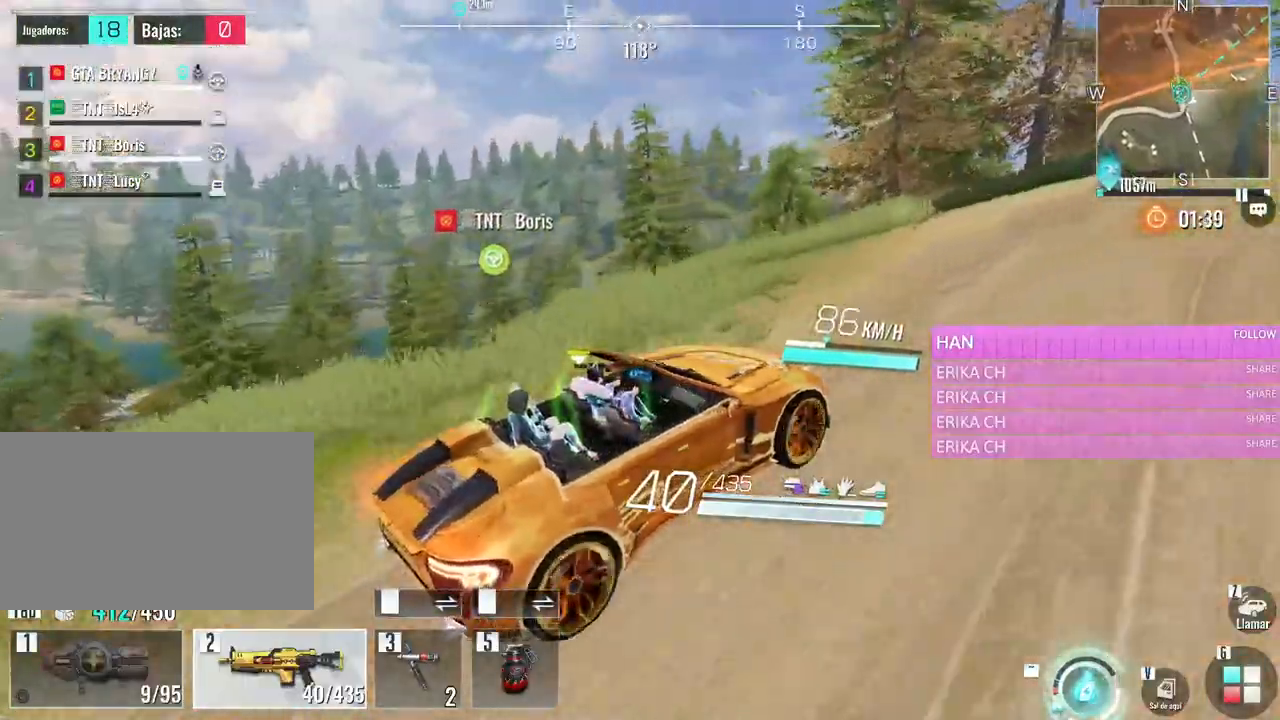
{"keys": ["d", "w"], "mouse": [], "events": [[116, "d", "down"], [300, "d", "up"], [500, "d", "down"]]}
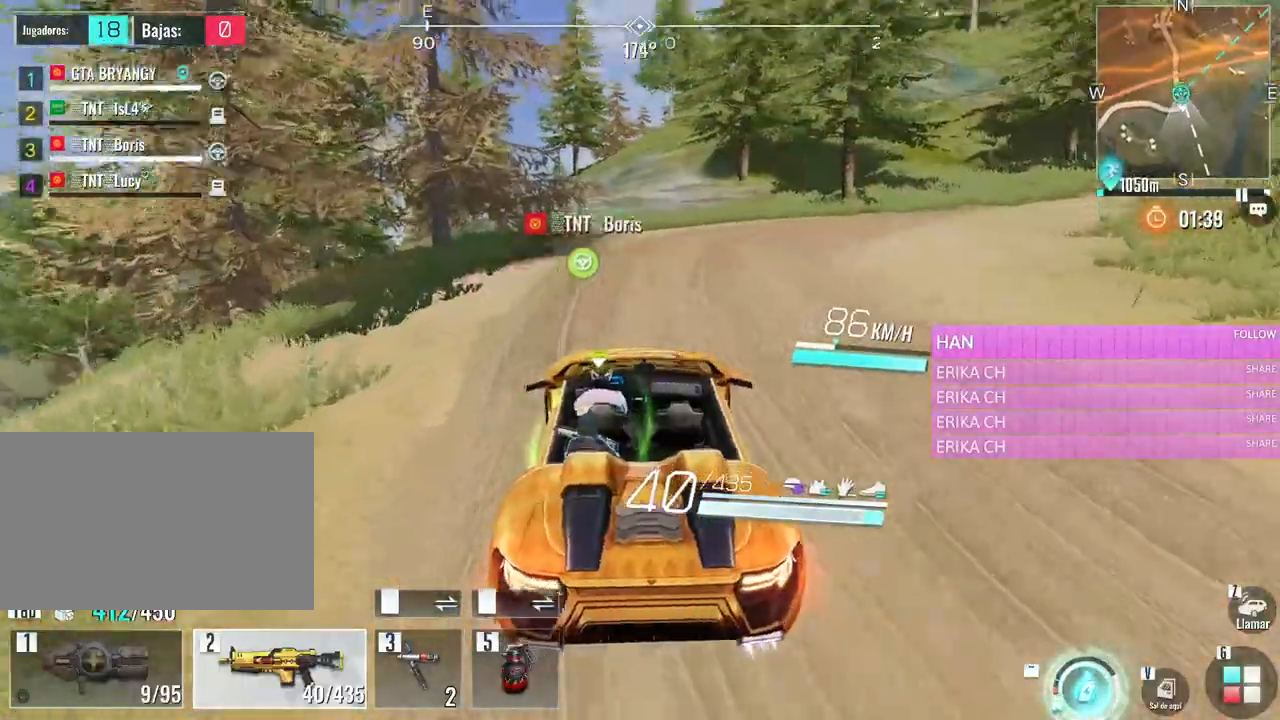
{"keys": ["w"], "mouse": [], "events": [[416, "d", "up"]]}
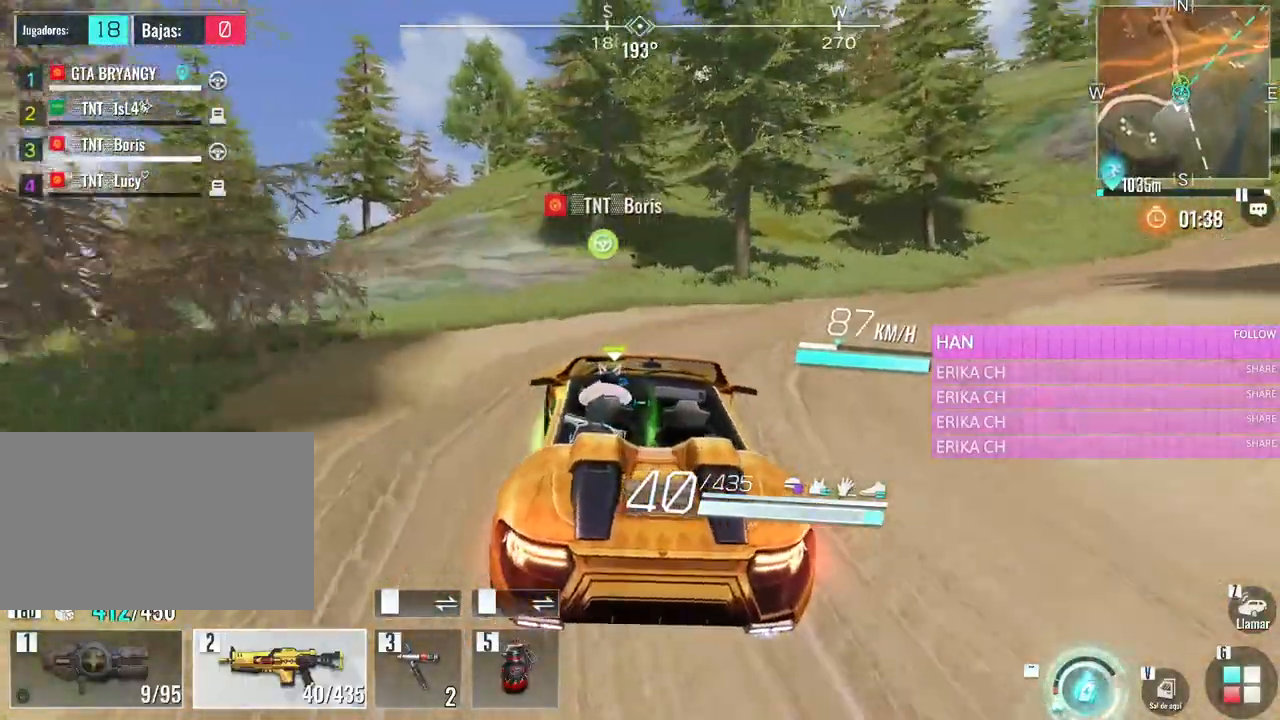
{"keys": ["w"], "mouse": [], "events": []}
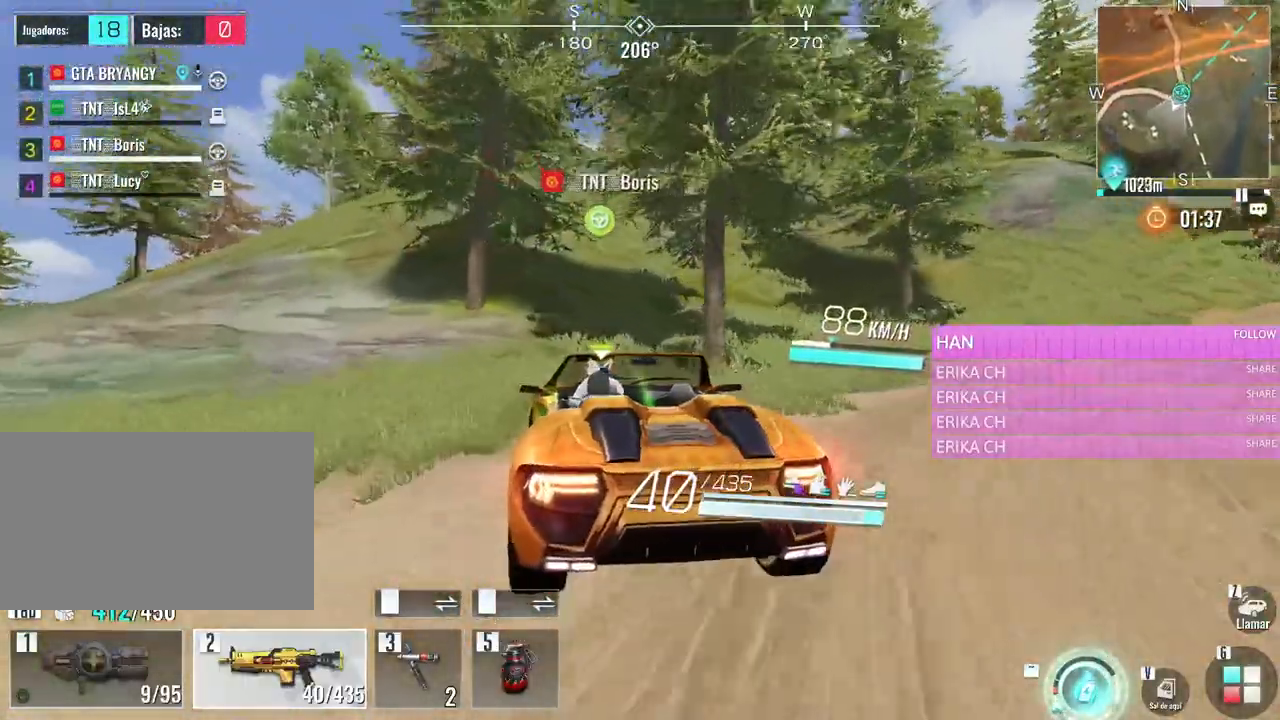
{"keys": ["d", "w"], "mouse": [], "events": [[66, "tab", "down"], [200, "tab", "up"], [250, "d", "down"]]}